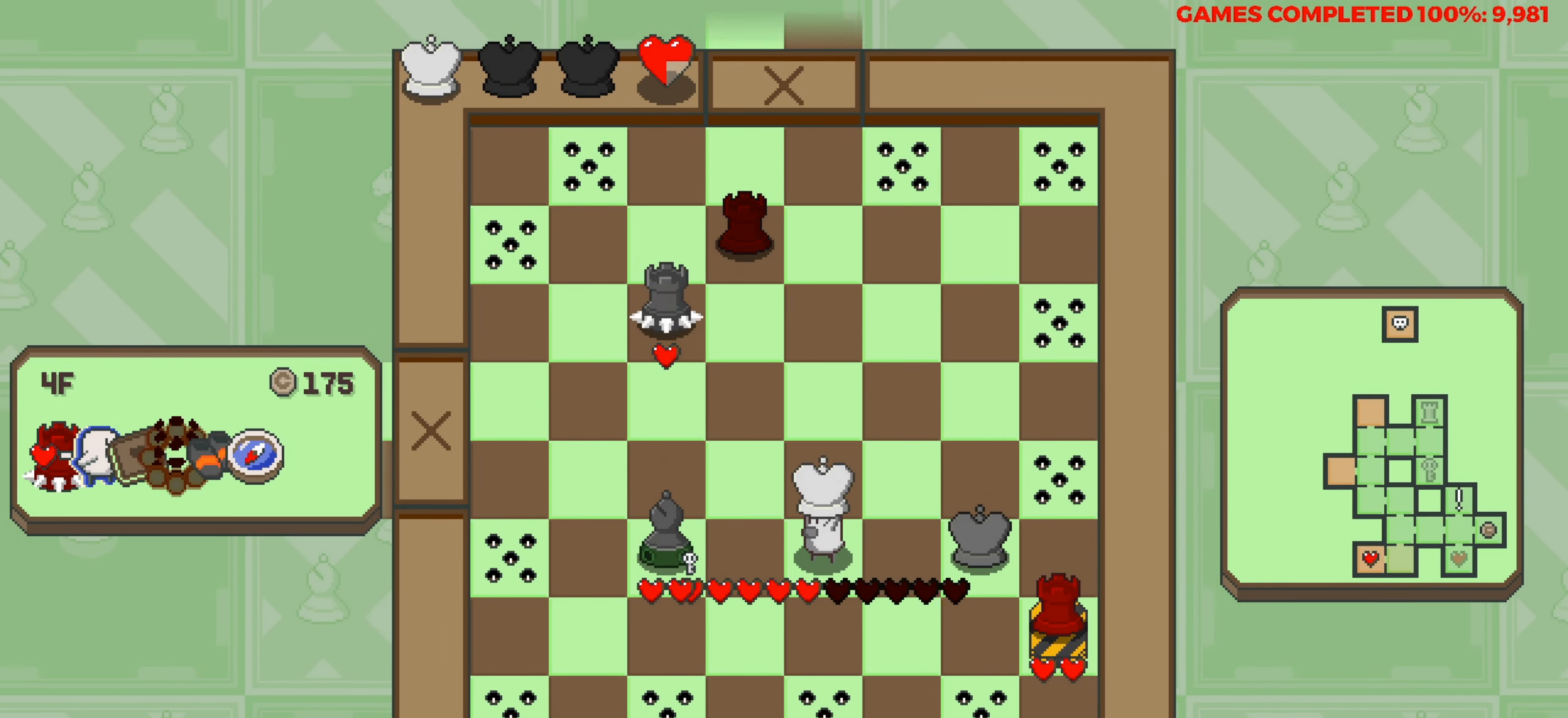
Gameplay with keyboard; each line is a JSON object with the keys held at the frame after it. "events" lists presses ("down") and releases ("up") of "a", "alt", "c", "ctrl", "d", "down", "f", "left", "right", "s", "shift", "space", "up", "v", "x" and "z" between this image and that frame as [ms after this image, input, new state], when the widget could be followed in between. No other keys are recorded. Mouse input is not recorded.
{"keys": [], "events": []}
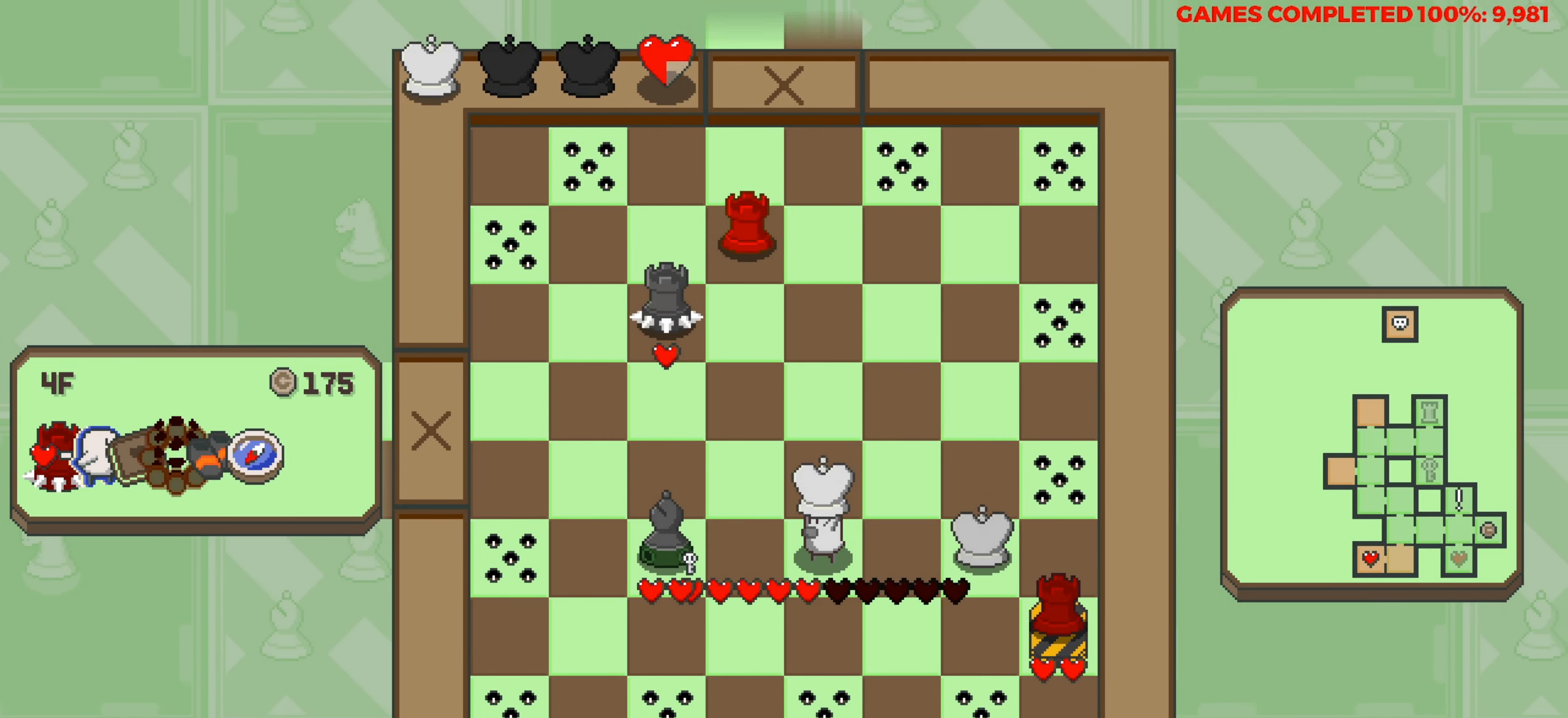
{"keys": [], "events": []}
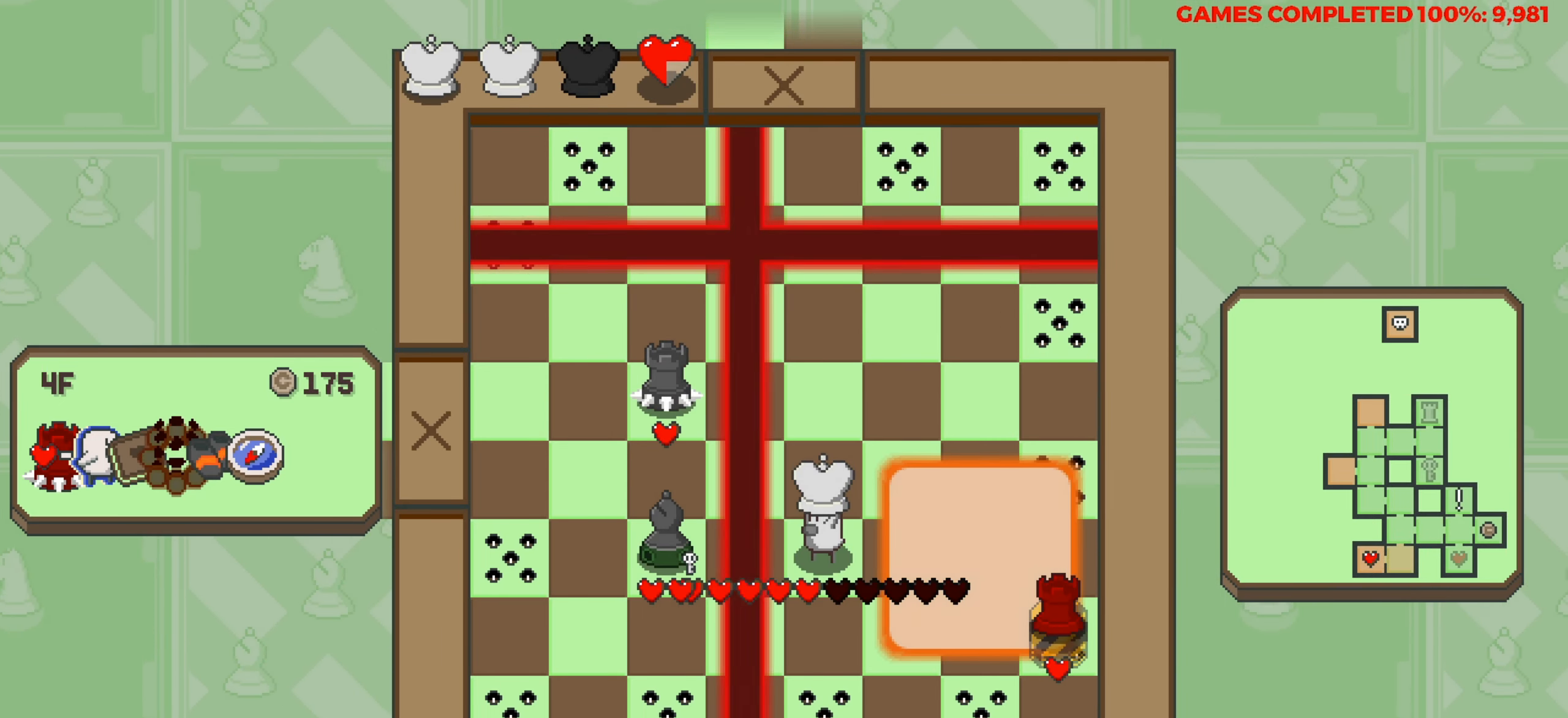
{"keys": [], "events": []}
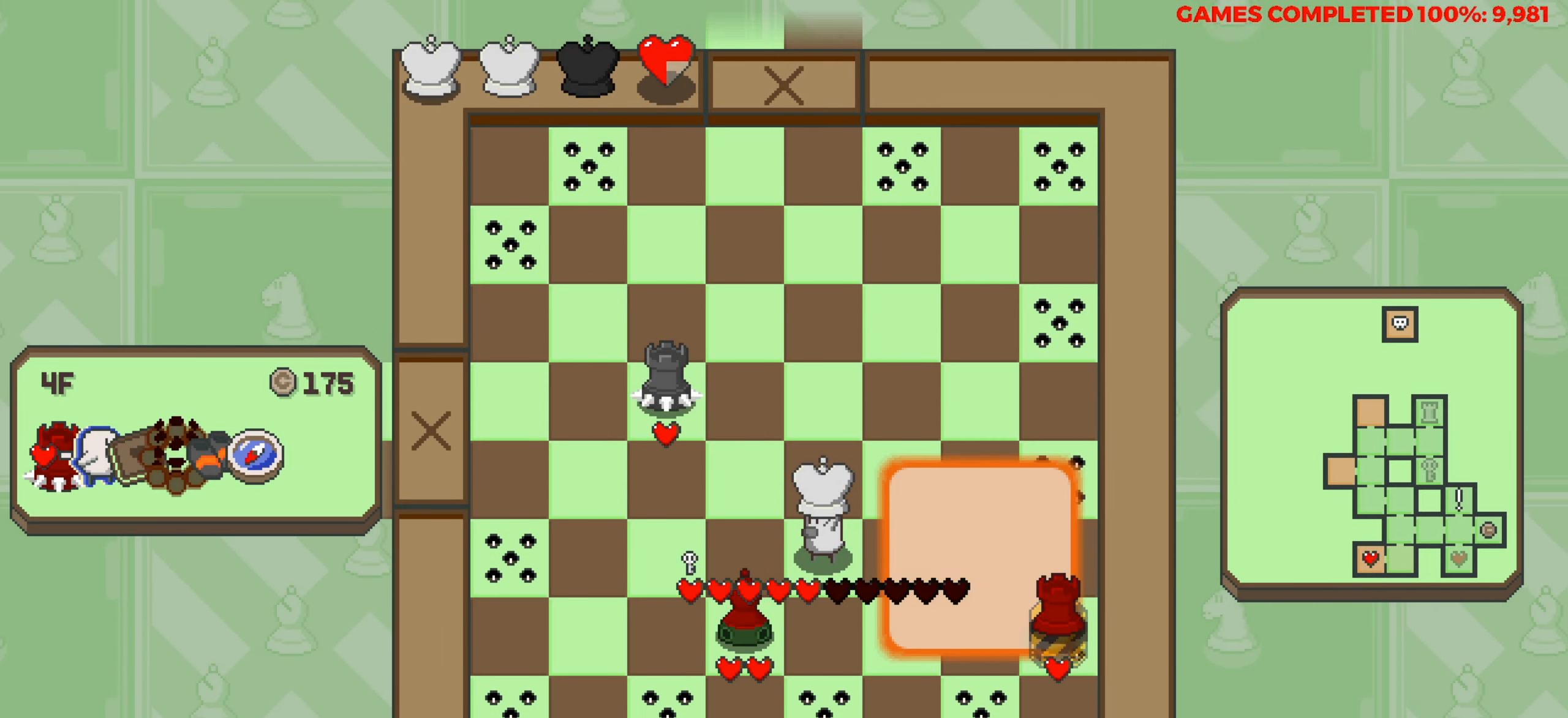
{"keys": ["right"], "events": [[84, "up", "down"], [134, "up", "up"], [450, "right", "down"]]}
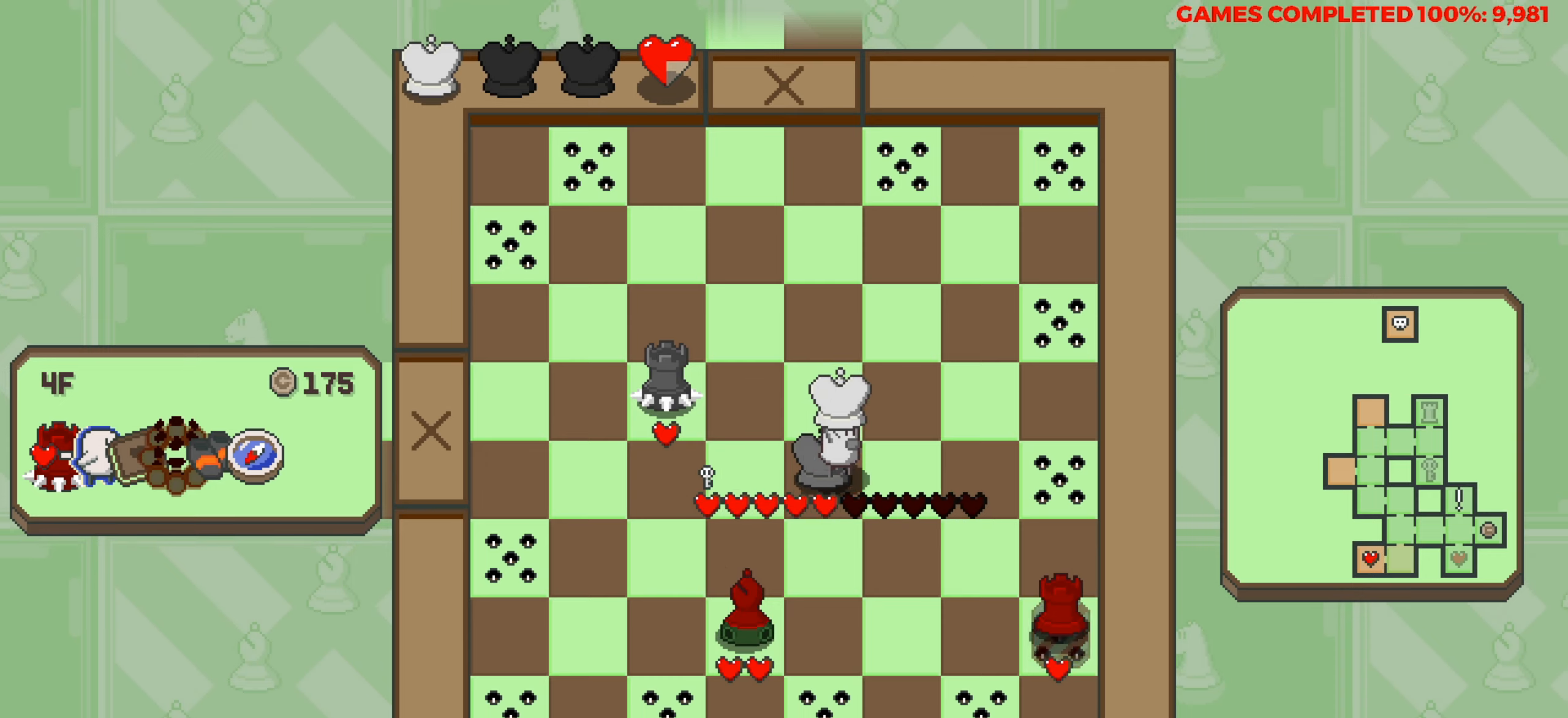
{"keys": ["up"], "events": [[150, "right", "up"], [150, "up", "down"]]}
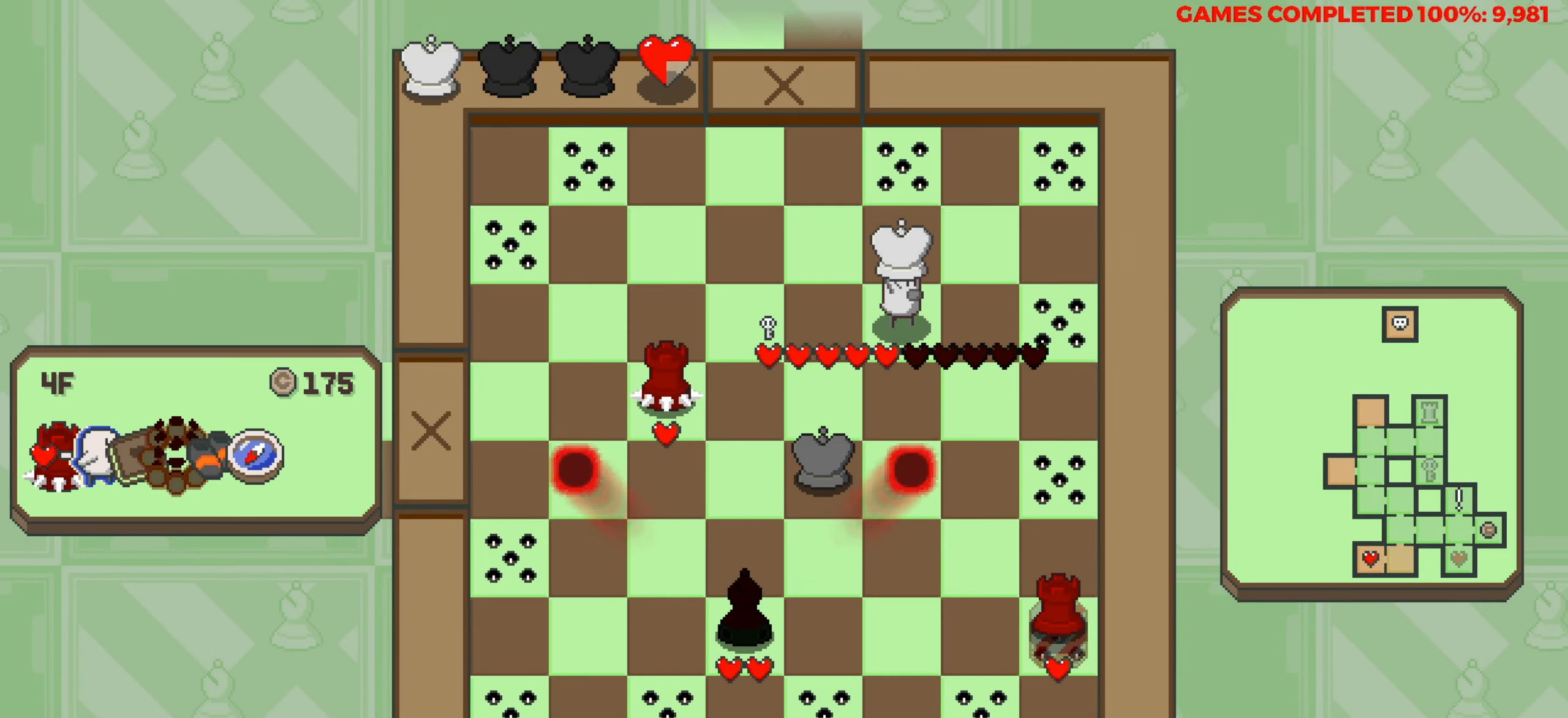
{"keys": [], "events": [[17, "up", "up"], [200, "up", "down"], [250, "up", "up"]]}
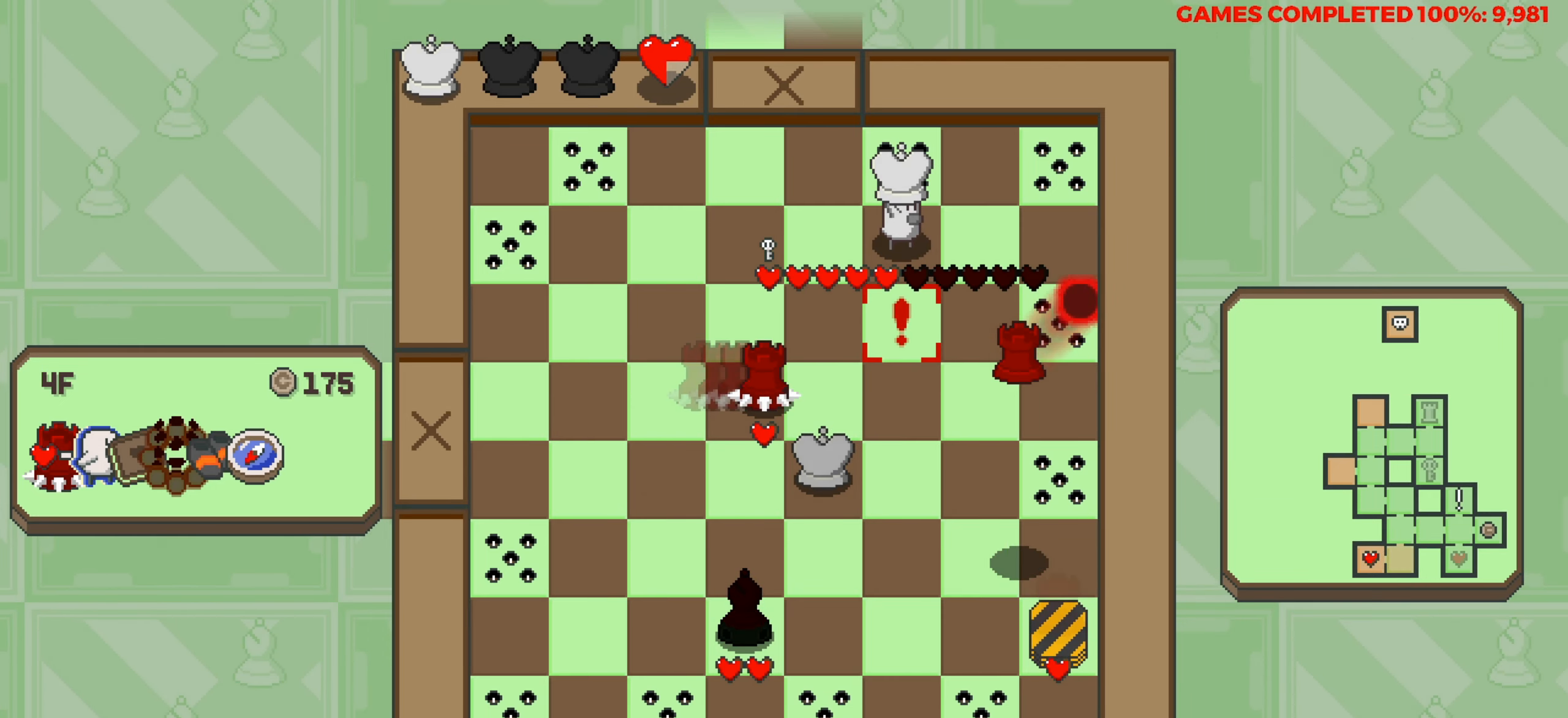
{"keys": ["left"], "events": [[84, "left", "down"], [217, "left", "up"], [450, "left", "down"]]}
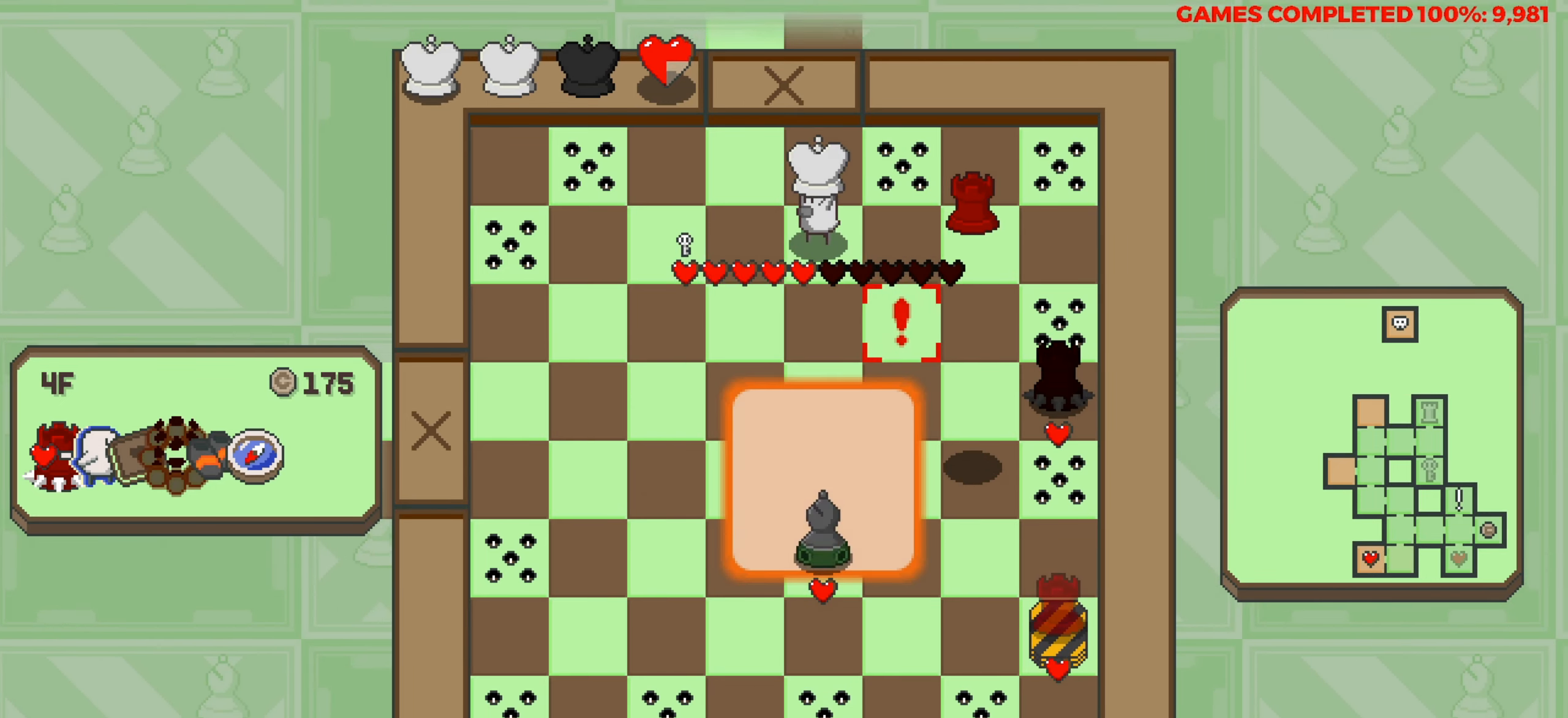
{"keys": [], "events": [[334, "left", "up"]]}
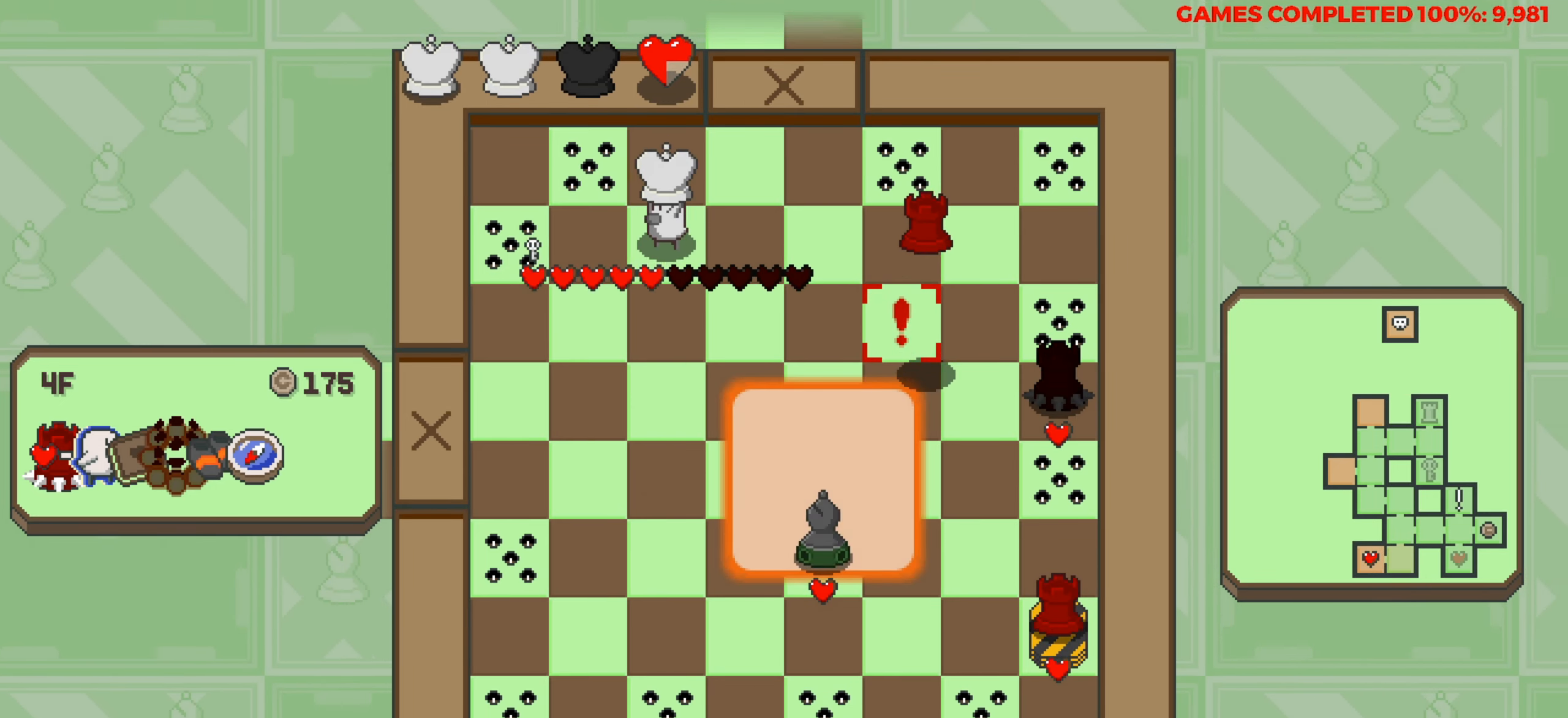
{"keys": [], "events": [[17, "left", "down"], [67, "left", "up"], [150, "left", "down"], [200, "down", "down"], [200, "left", "up"], [400, "down", "up"]]}
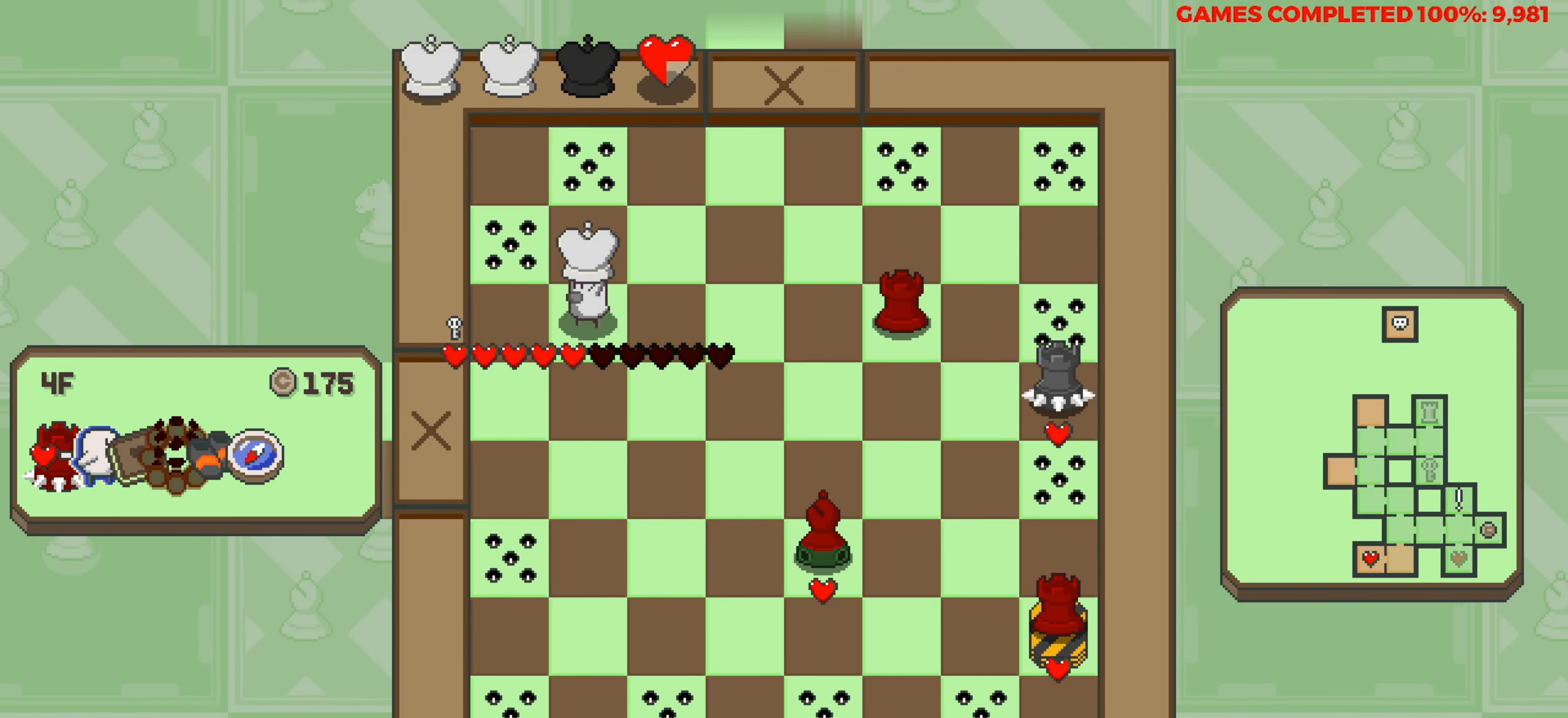
{"keys": ["down"], "events": [[134, "down", "down"], [167, "down", "up"], [417, "down", "down"]]}
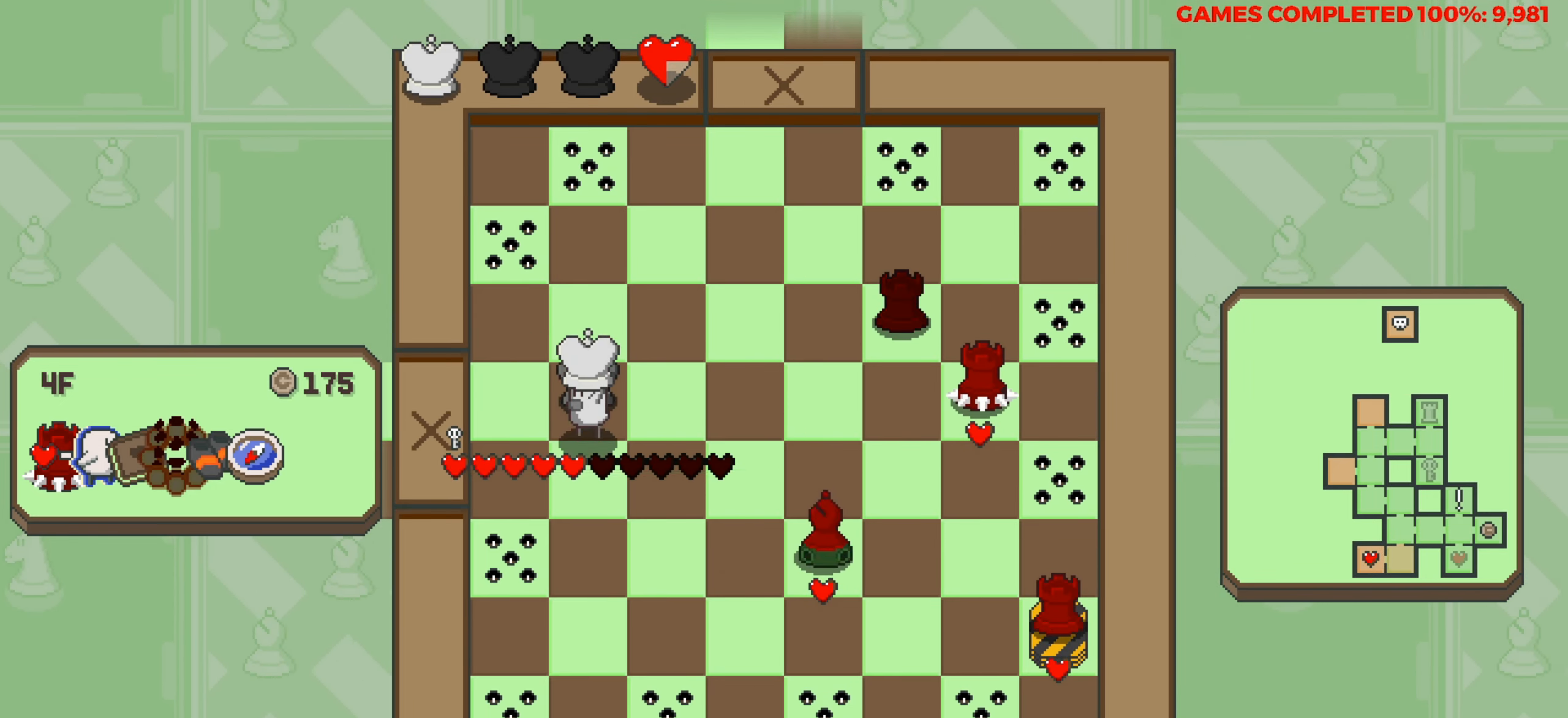
{"keys": [], "events": [[384, "down", "up"]]}
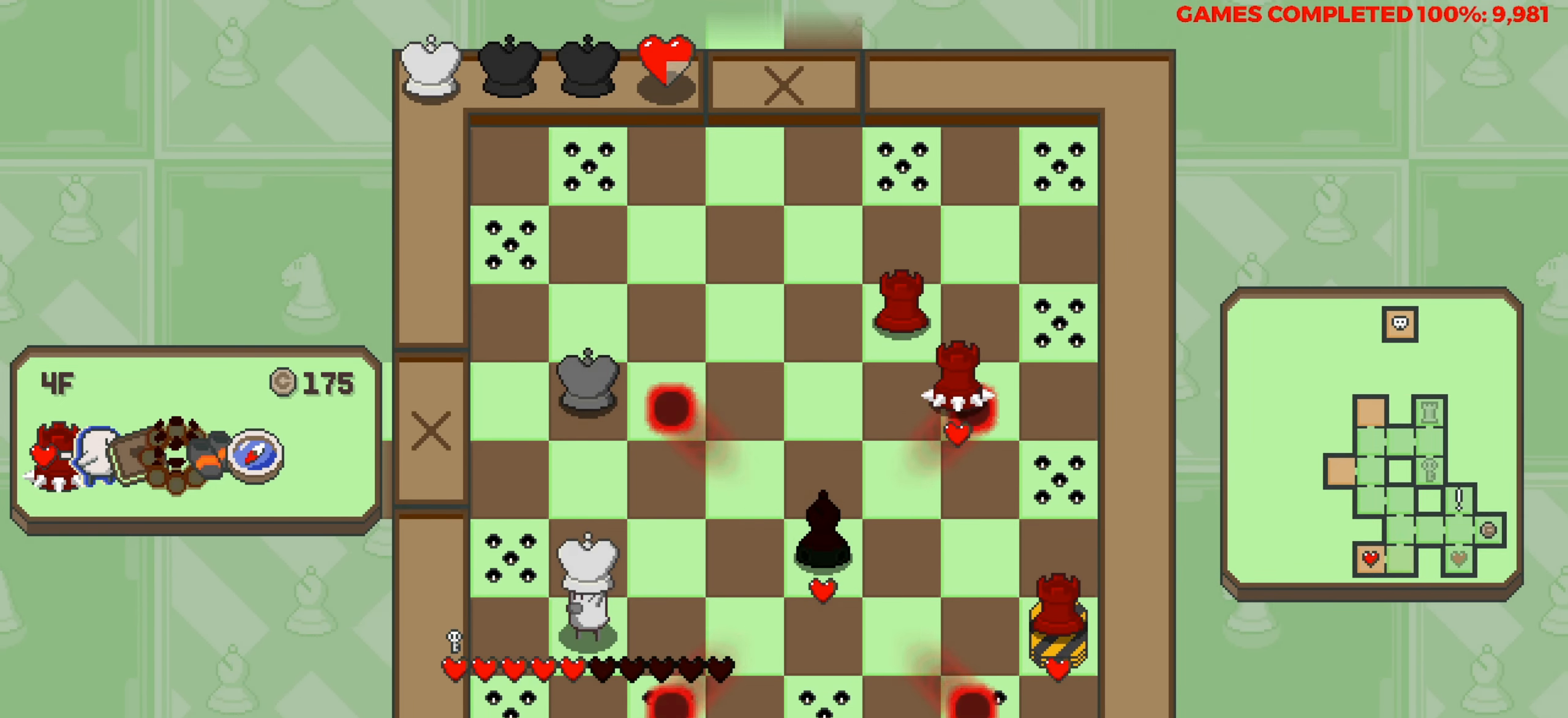
{"keys": [], "events": [[350, "right", "down"], [434, "right", "up"]]}
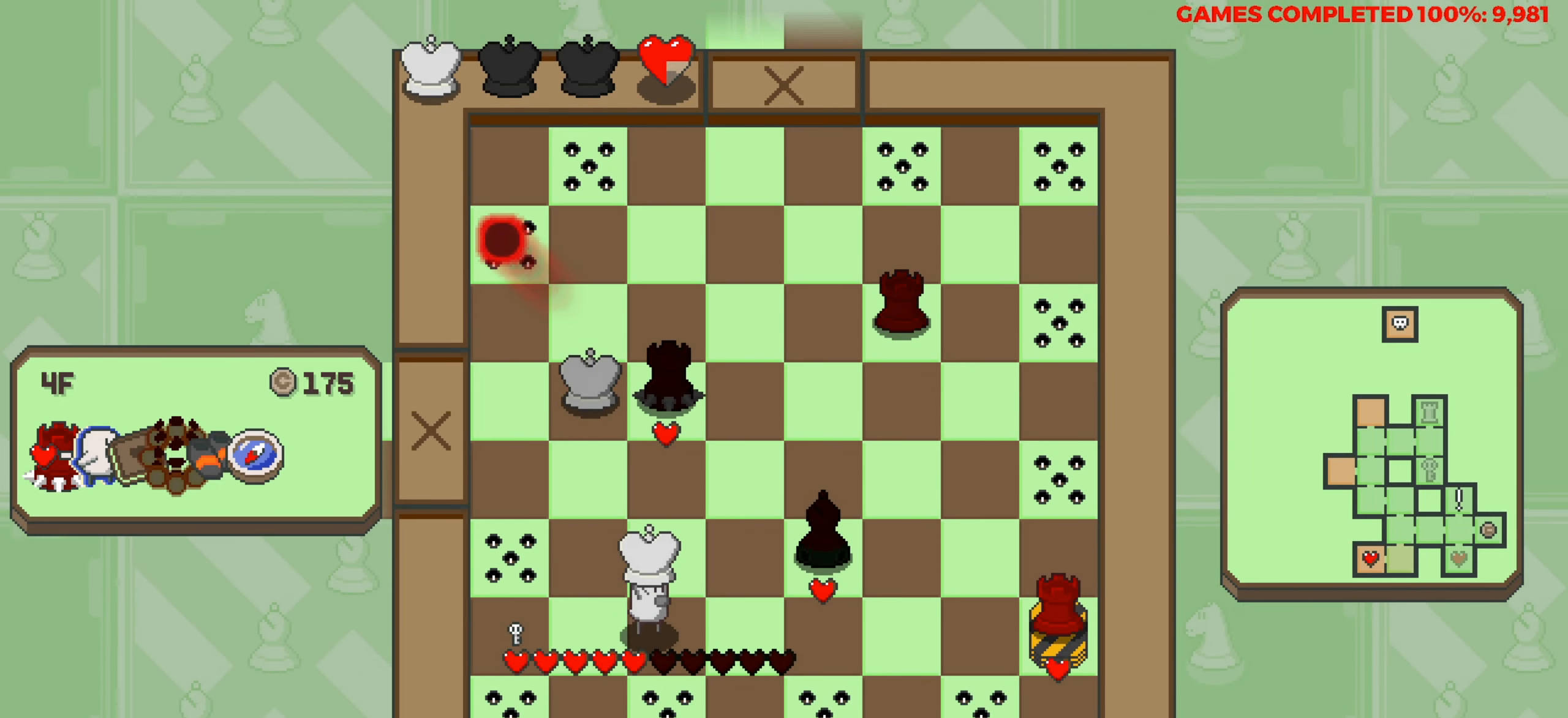
{"keys": [], "events": []}
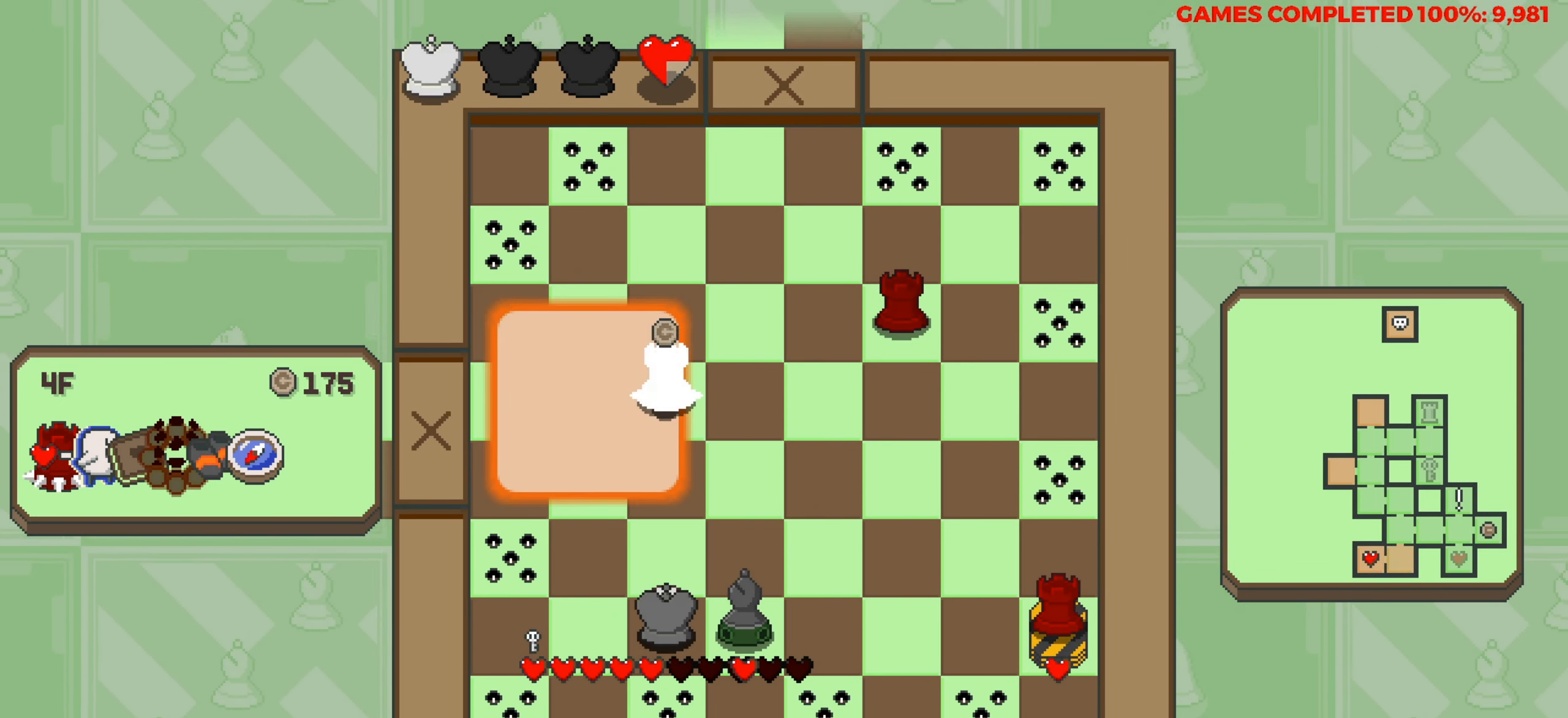
{"keys": ["right"], "events": [[100, "up", "down"], [184, "up", "up"], [284, "right", "down"]]}
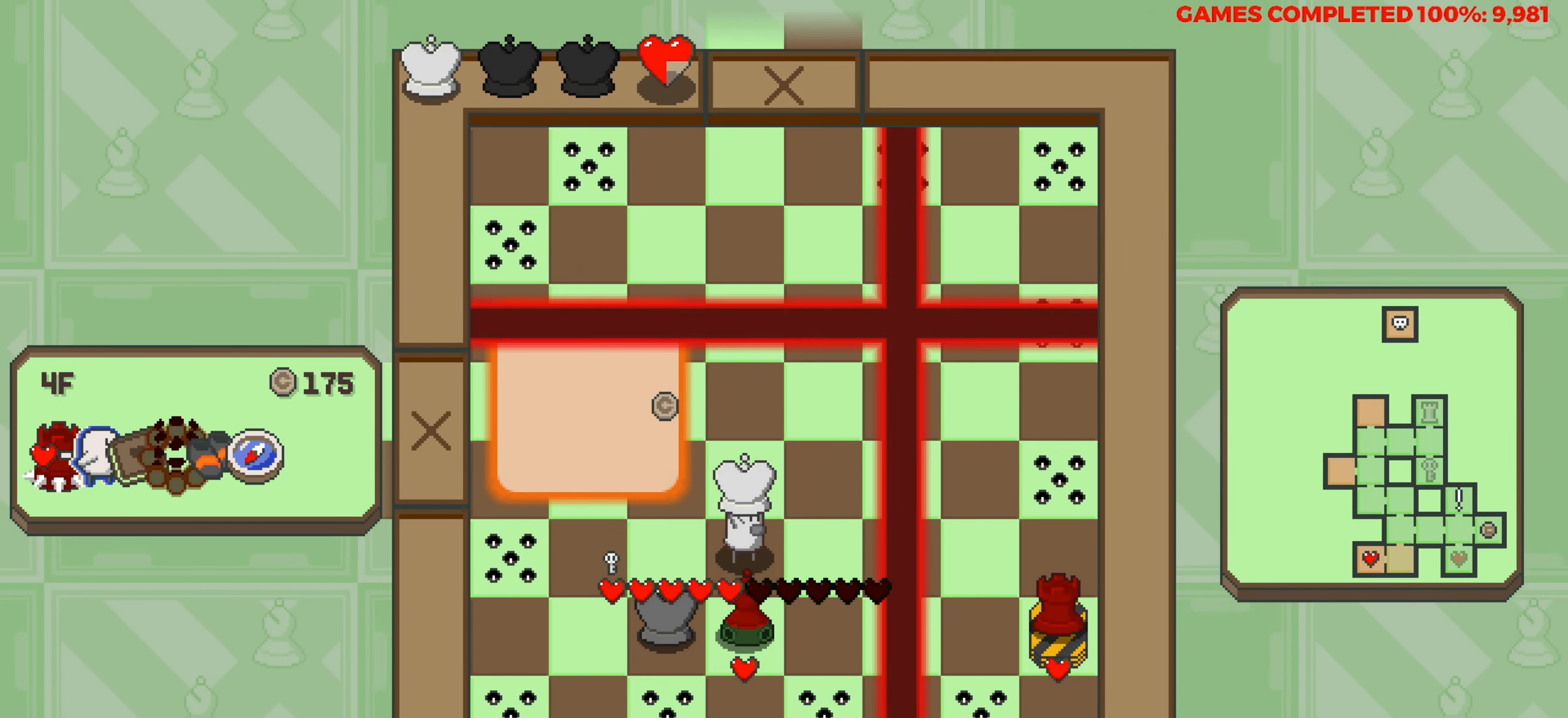
{"keys": ["up"], "events": [[200, "right", "up"], [484, "up", "down"]]}
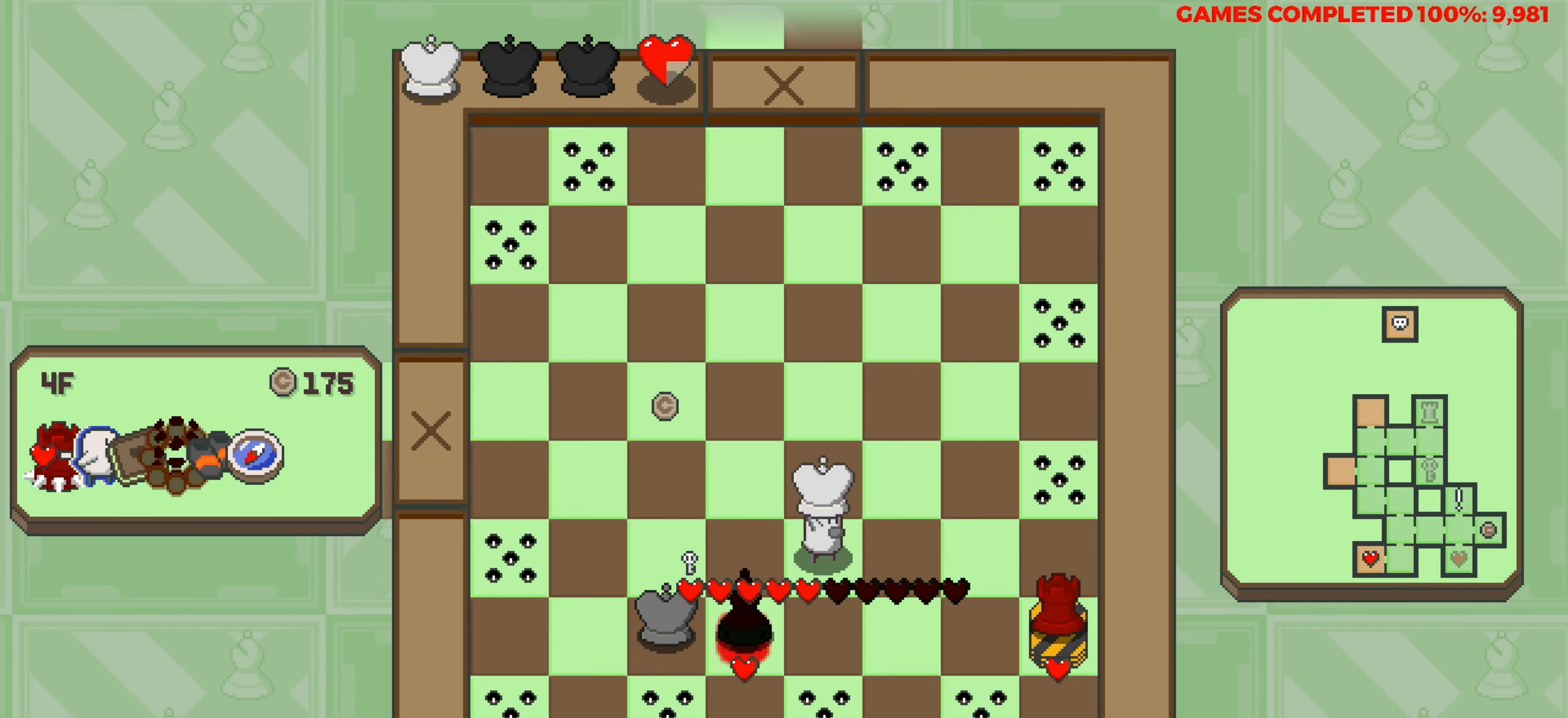
{"keys": [], "events": [[167, "up", "up"]]}
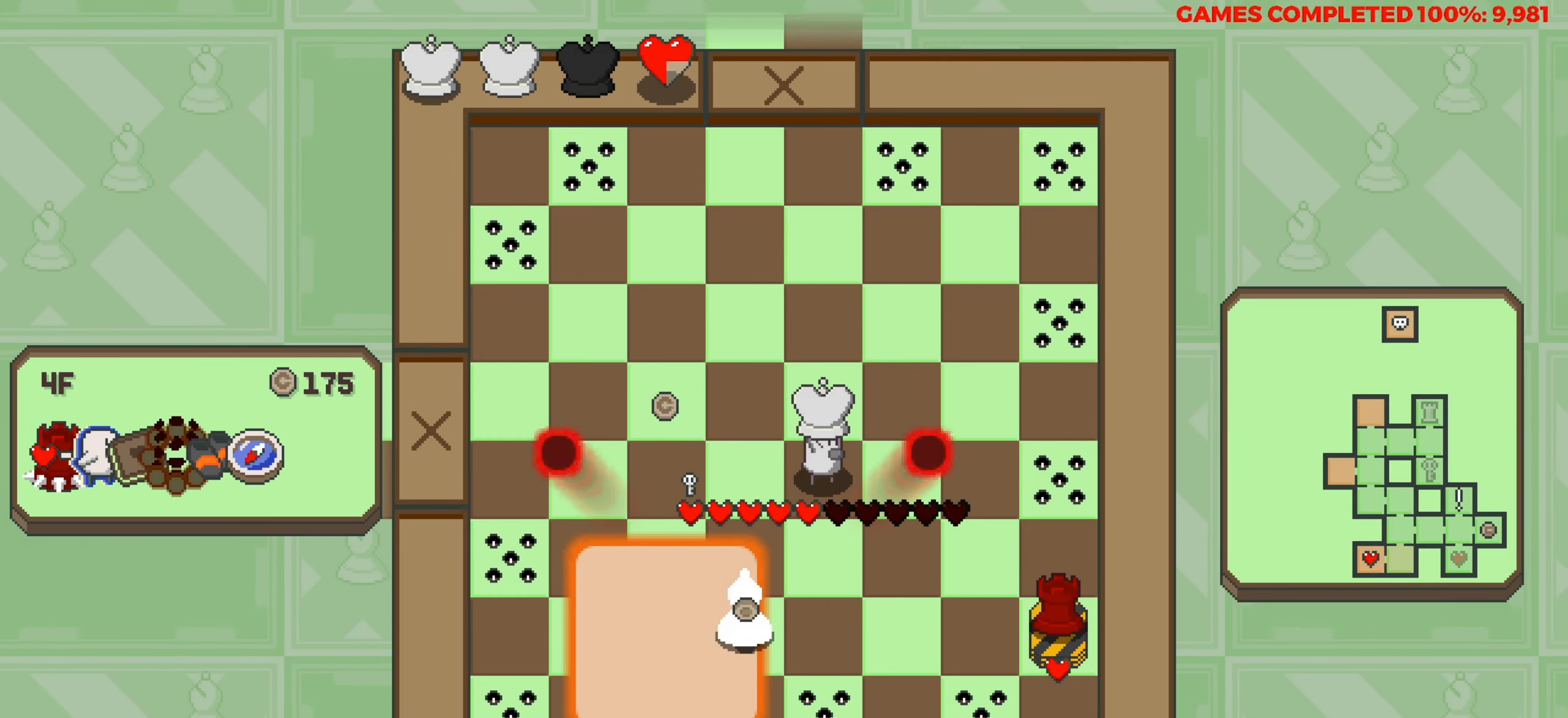
{"keys": [], "events": []}
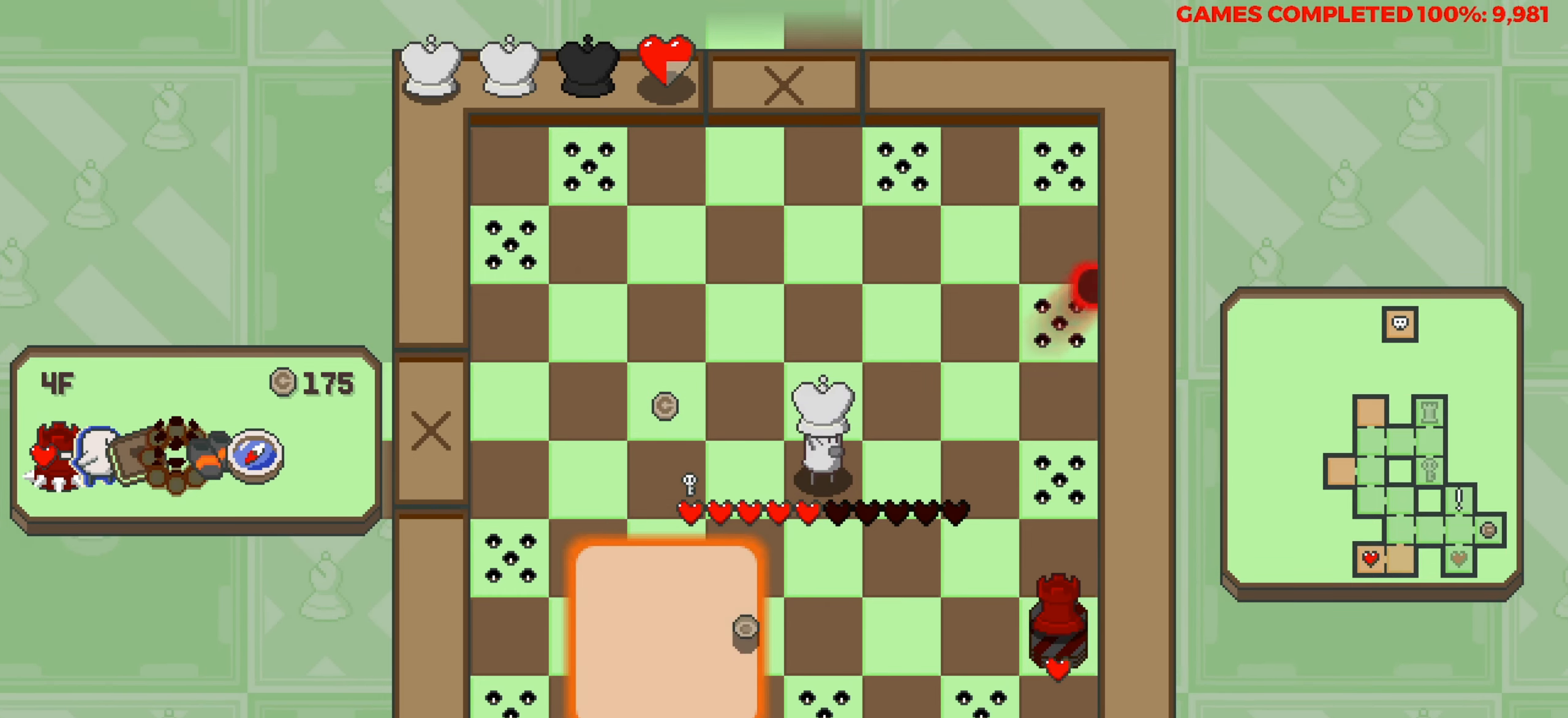
{"keys": [], "events": []}
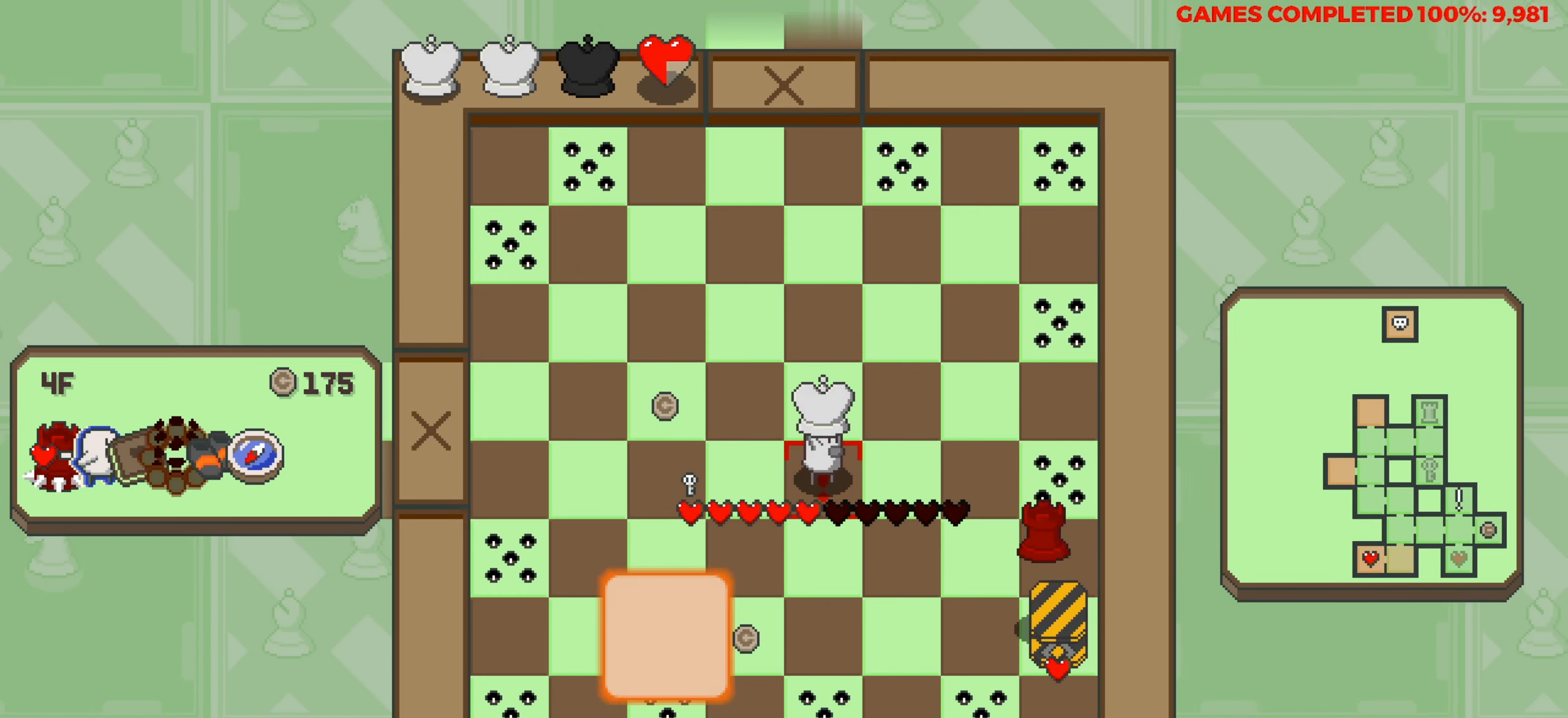
{"keys": [], "events": [[217, "down", "down"], [367, "down", "up"], [400, "right", "down"], [500, "right", "up"]]}
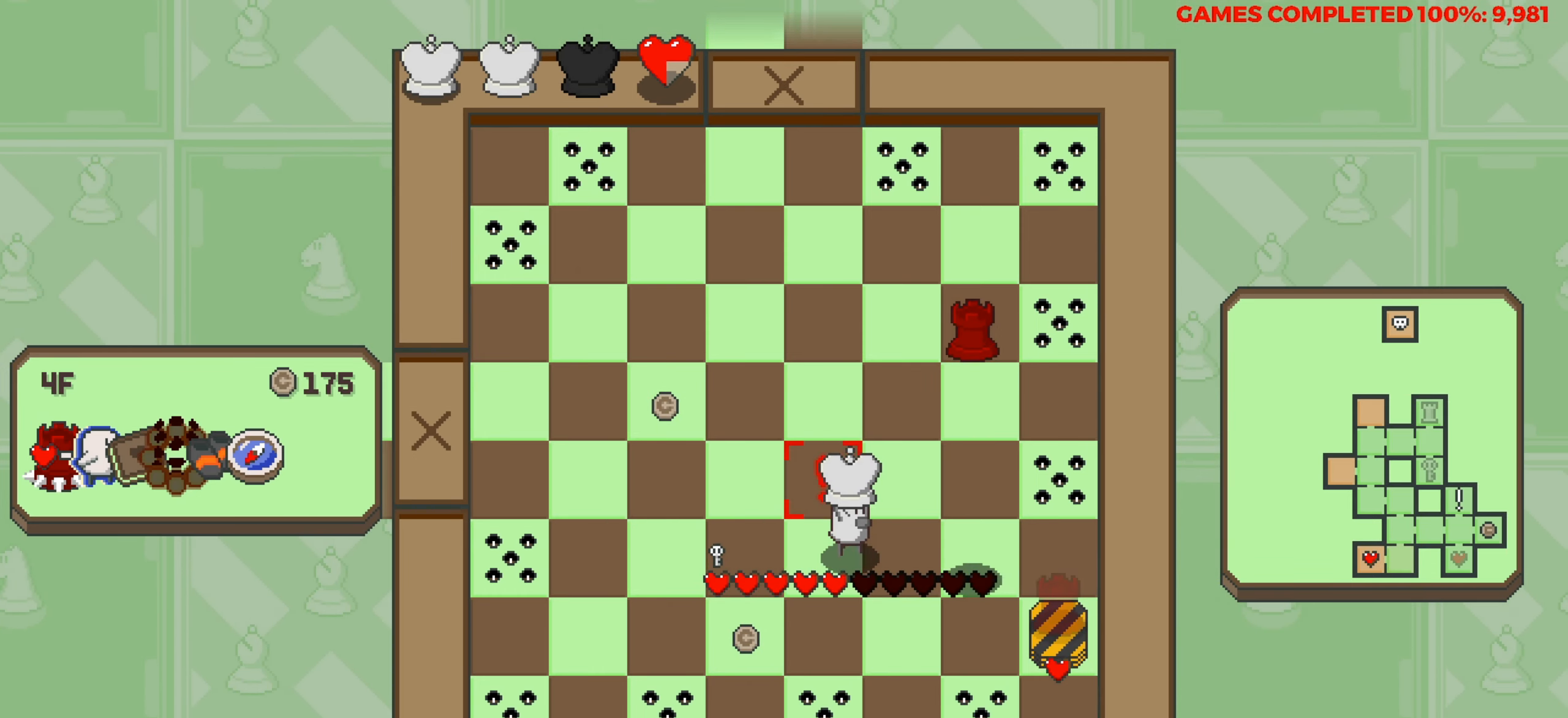
{"keys": [], "events": [[100, "right", "down"], [184, "right", "up"], [334, "down", "down"], [417, "down", "up"]]}
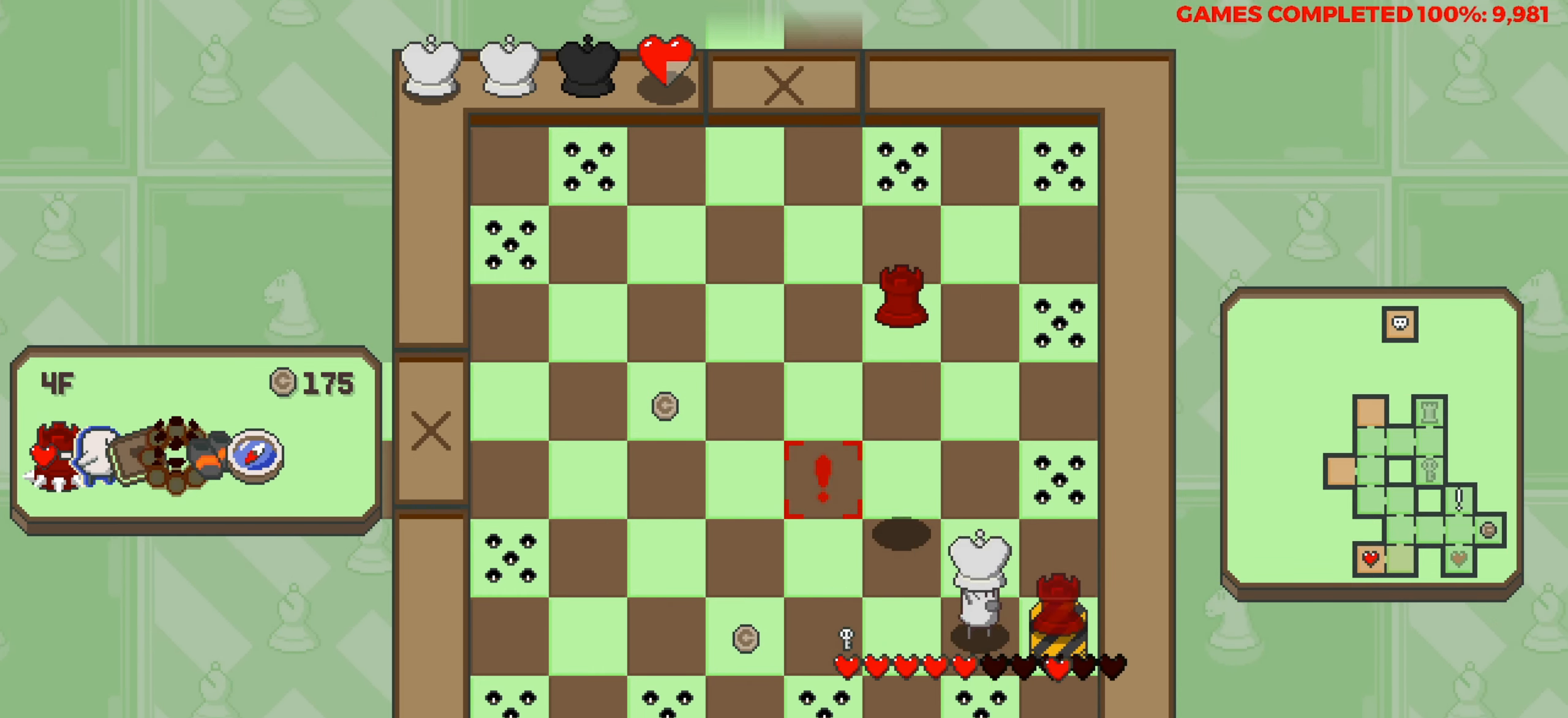
{"keys": ["left"], "events": [[117, "left", "down"]]}
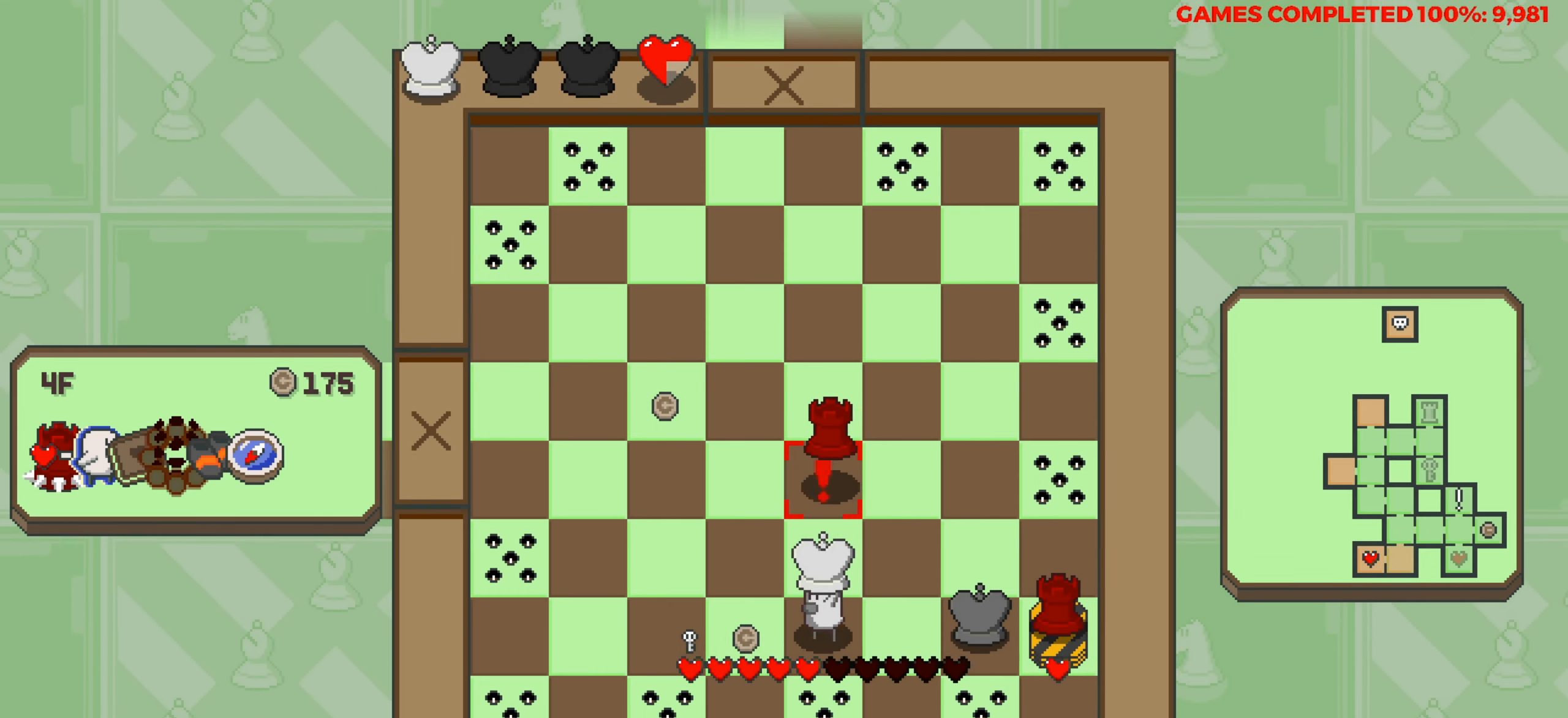
{"keys": ["up"], "events": [[317, "left", "up"], [367, "up", "down"]]}
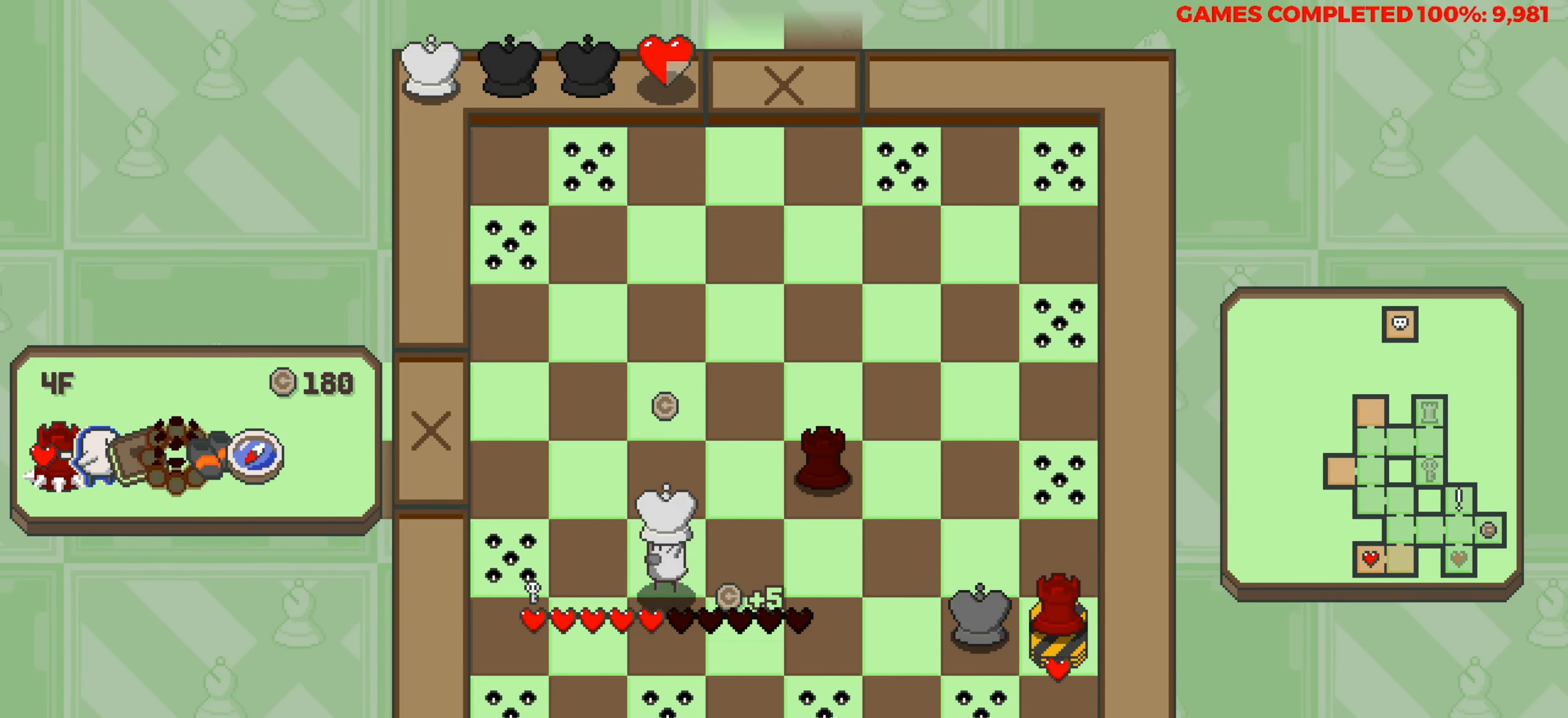
{"keys": [], "events": [[384, "up", "up"]]}
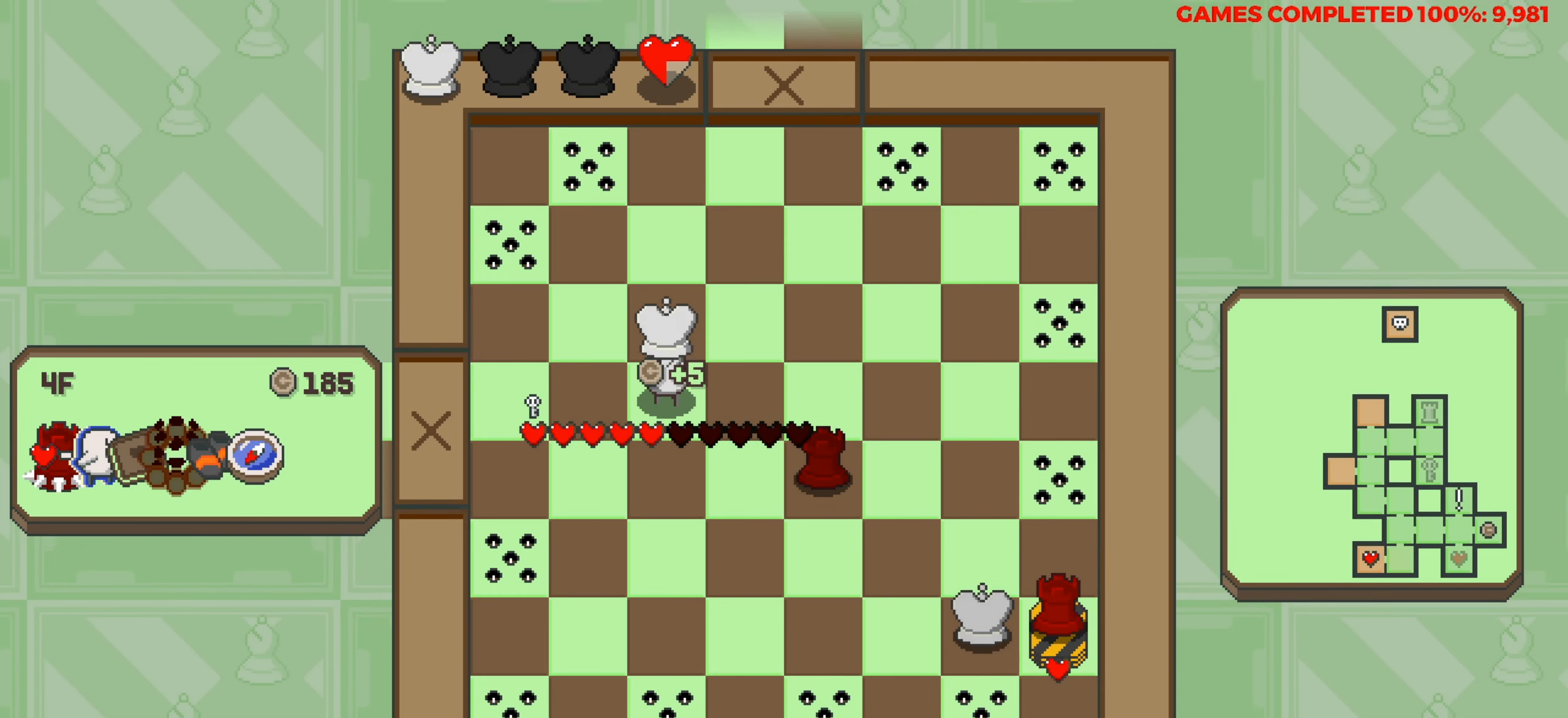
{"keys": [], "events": [[250, "left", "down"], [300, "left", "up"]]}
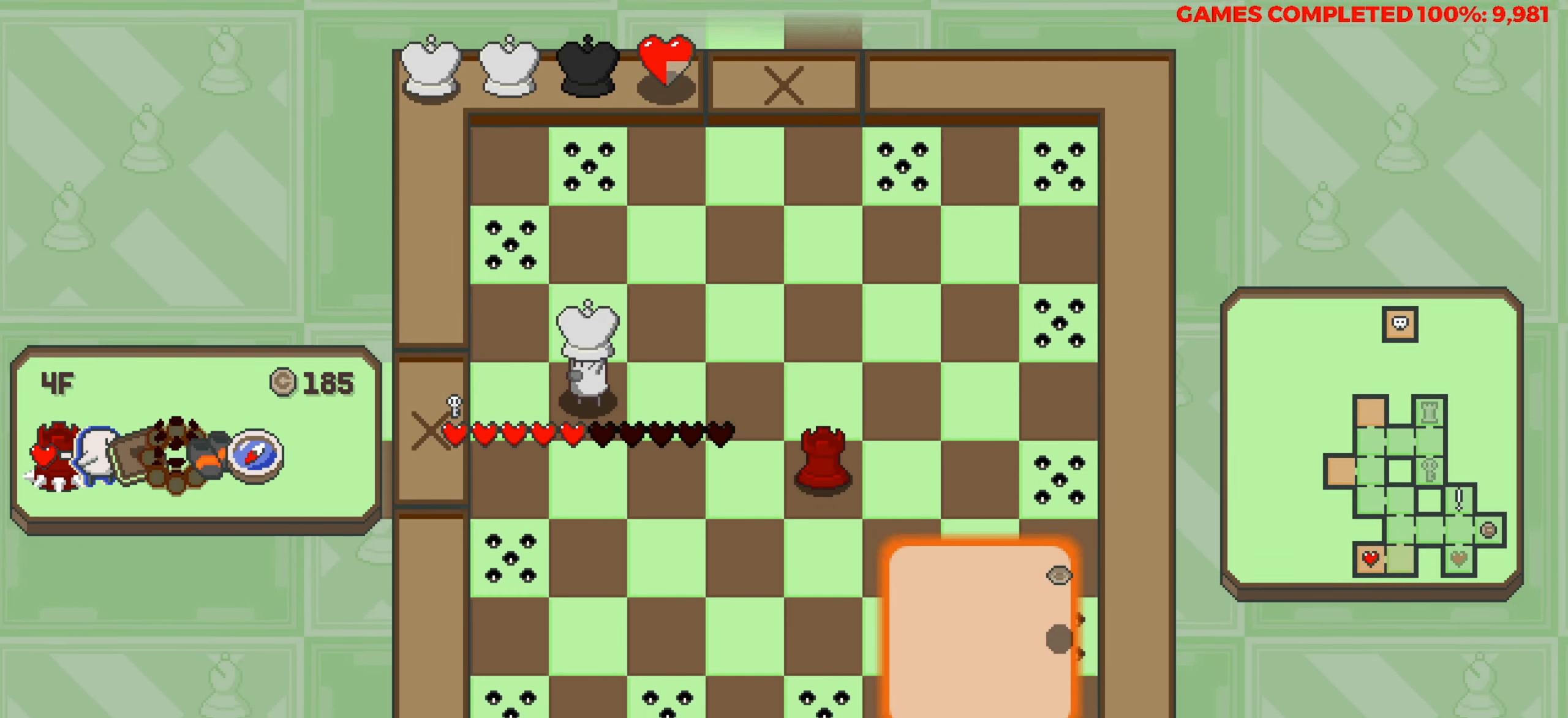
{"keys": [], "events": []}
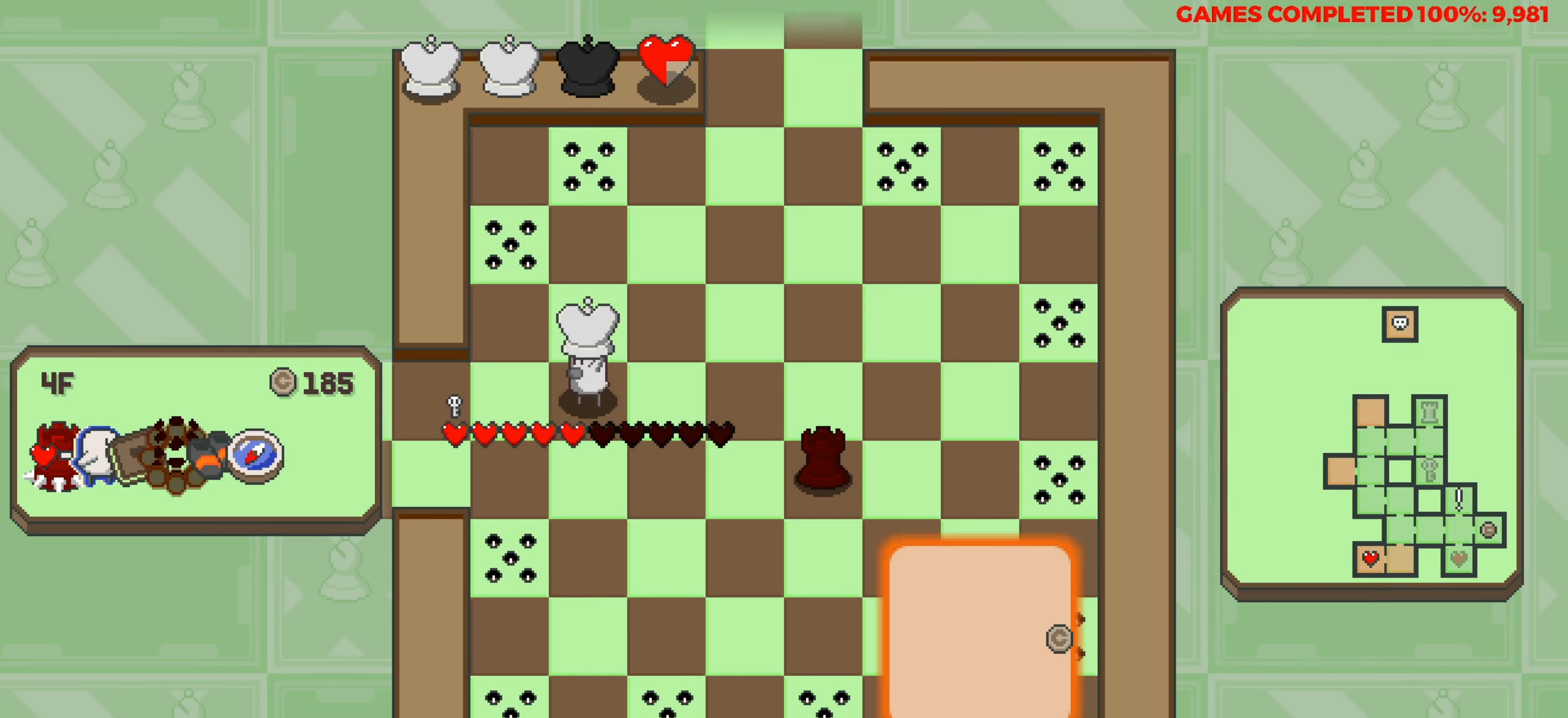
{"keys": [], "events": []}
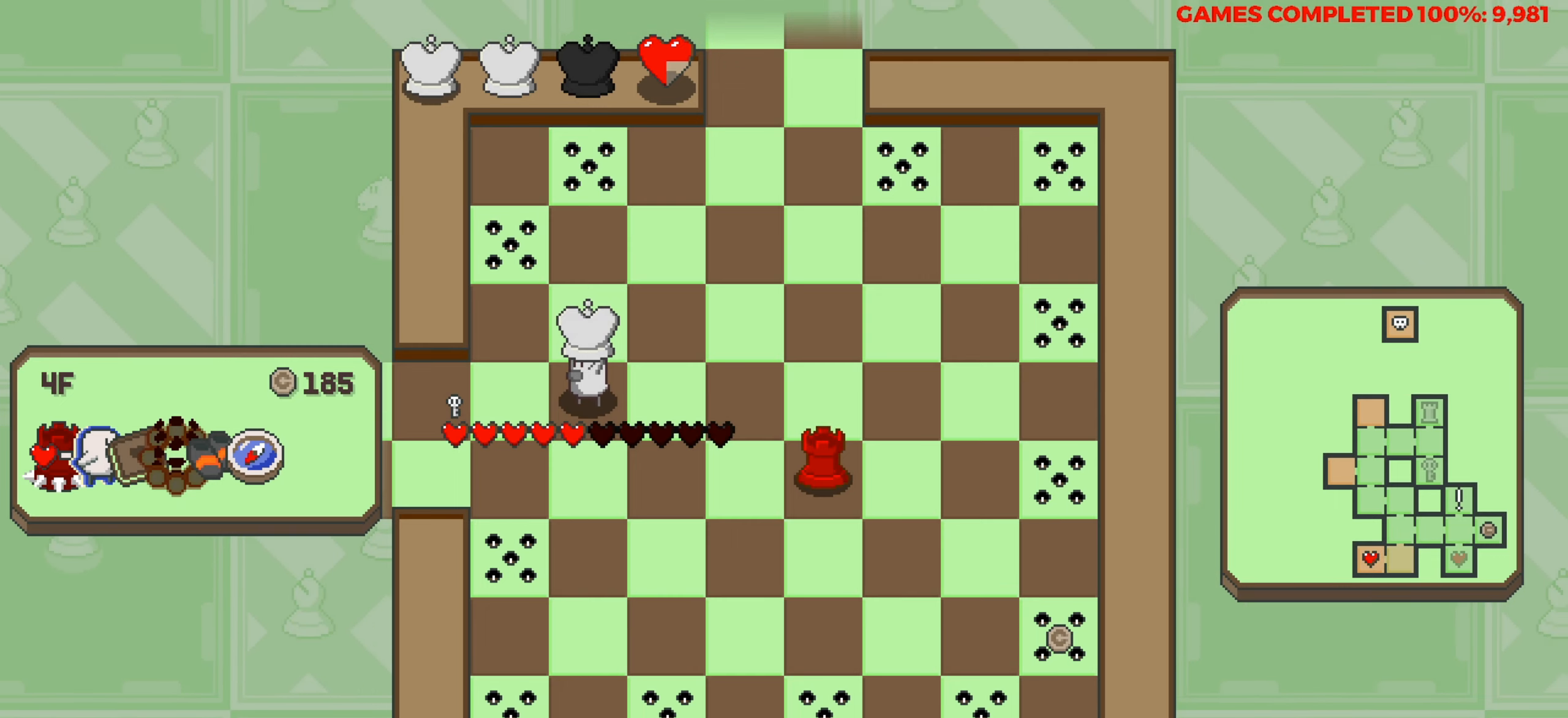
{"keys": [], "events": []}
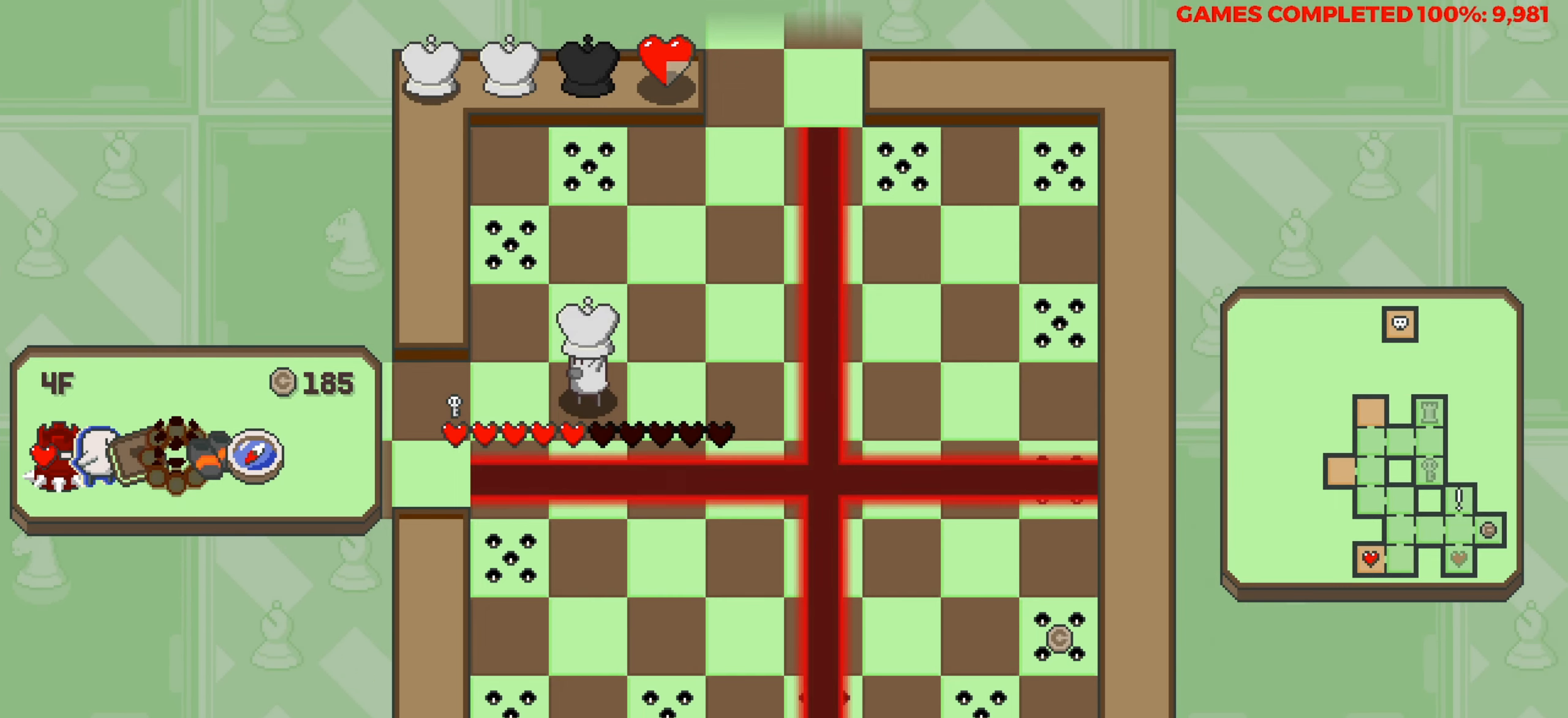
{"keys": ["right"], "events": [[317, "right", "down"]]}
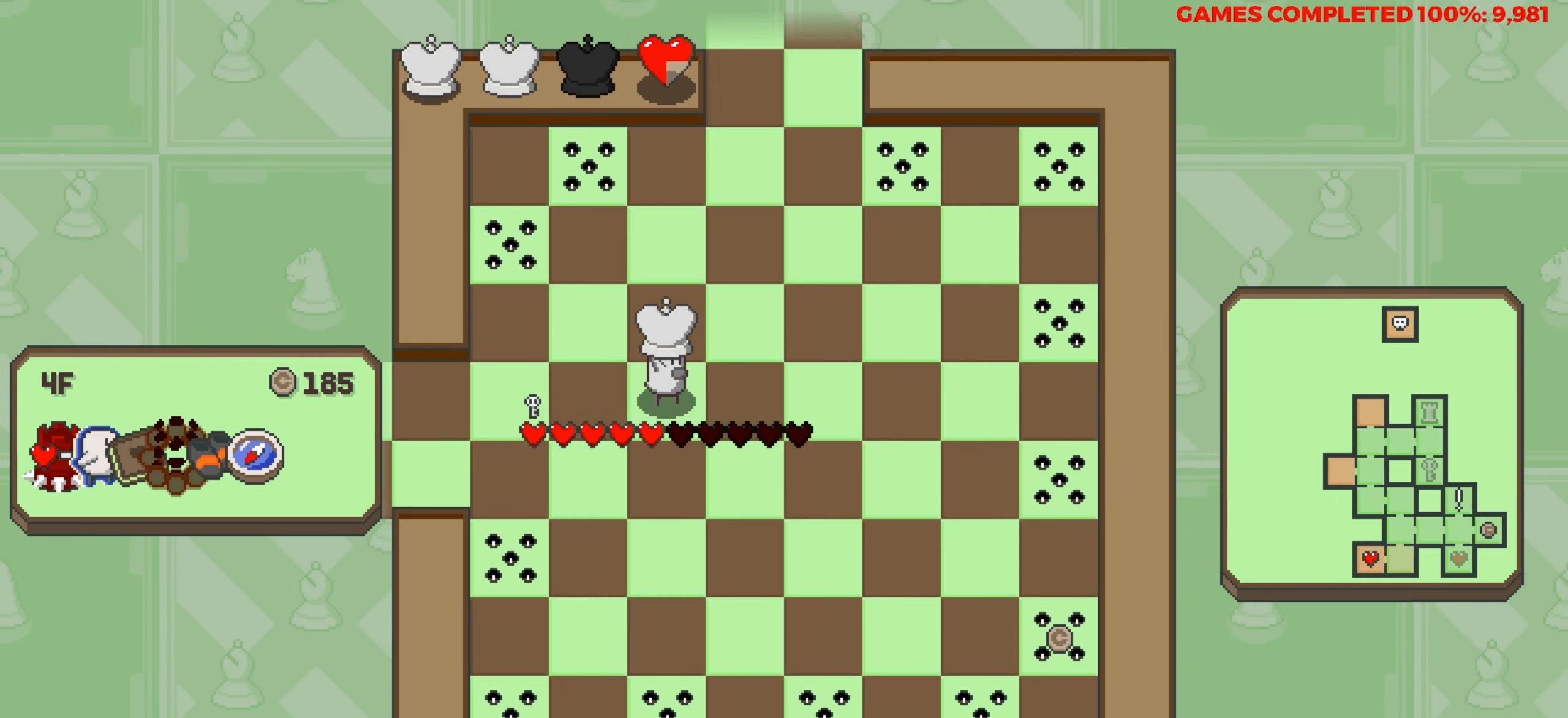
{"keys": ["down"], "events": [[384, "down", "down"], [434, "right", "up"]]}
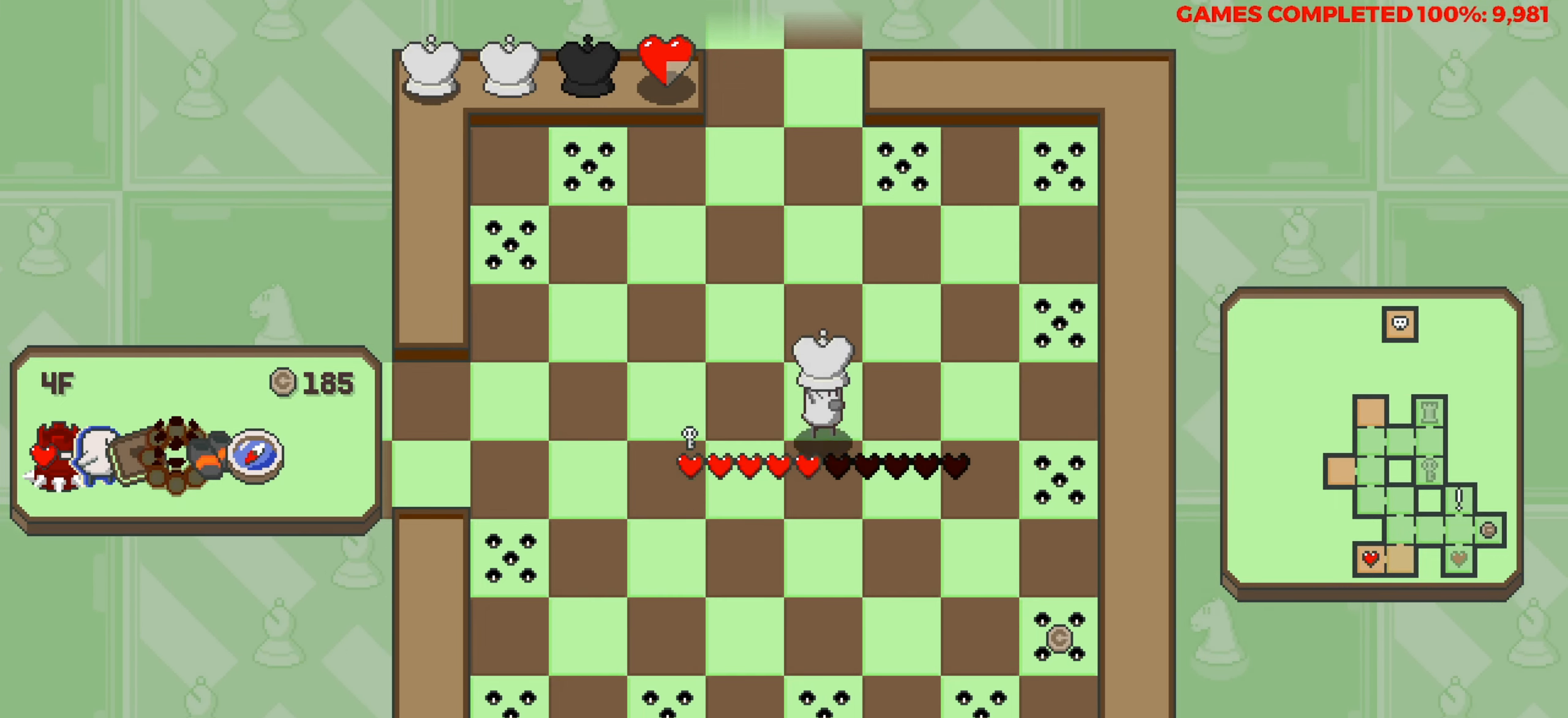
{"keys": ["right"], "events": [[384, "down", "up"], [434, "right", "down"]]}